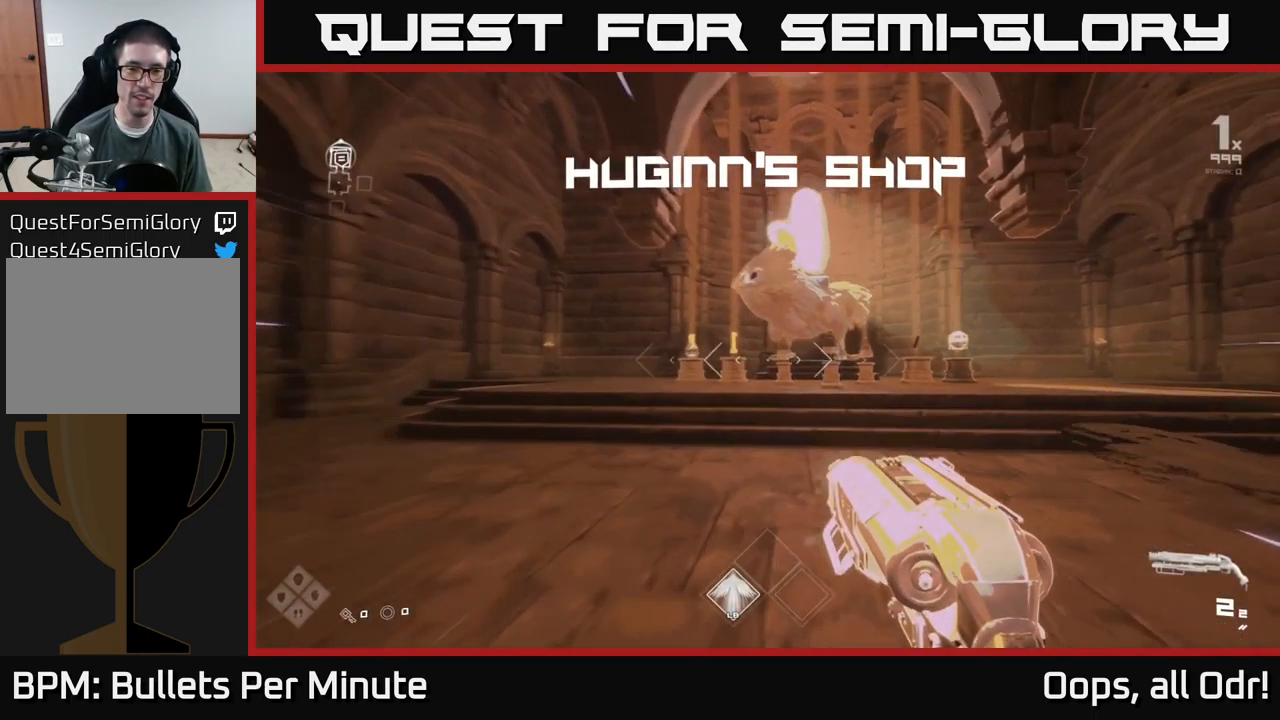
Gameplay with a controller (Xbox layout); each line is a JSON object with the inputs held at the frame after it. "events" lists button and stick changes between this image and that frame as [ms after this image, input, new state], when the widget could be followed in between.
{"buttons": ["L1"], "left_stick": "up-right", "right_stick": "center", "events": [[250, "left_stick", "up-right"]]}
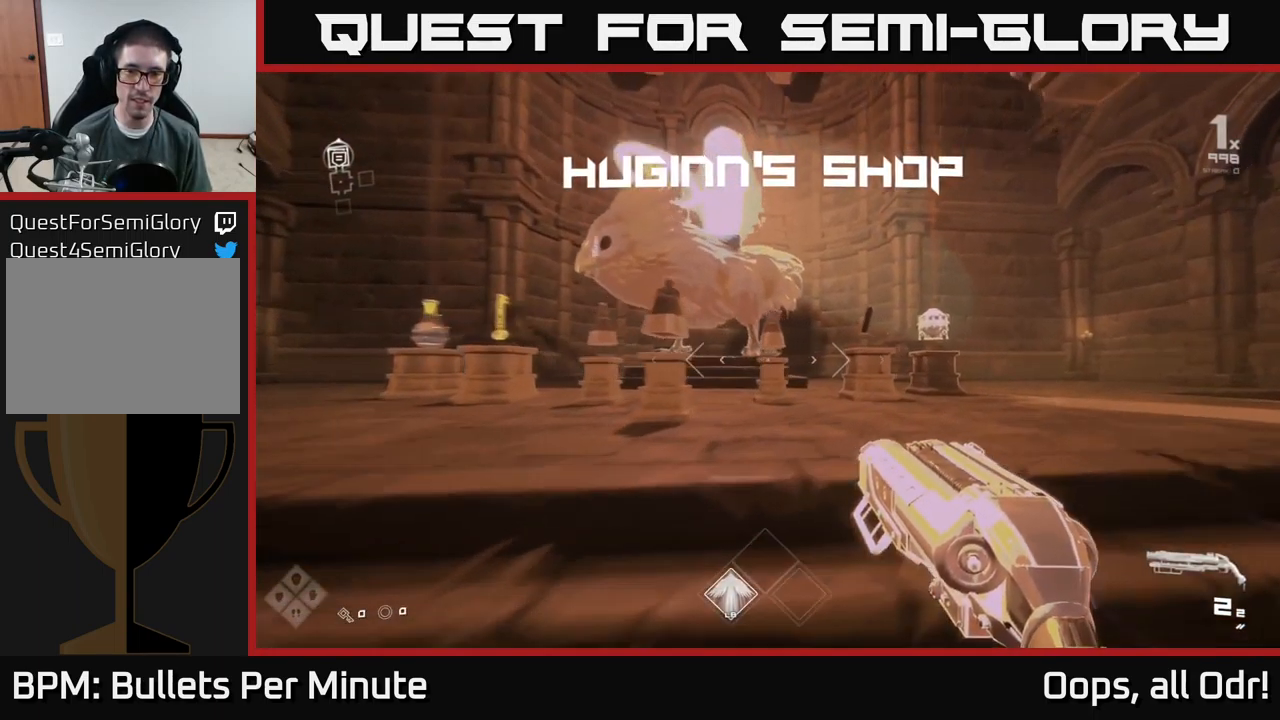
{"buttons": [], "left_stick": "up-right", "right_stick": "down-left", "events": [[417, "right_stick", "down-left"], [451, "L1", "up"]]}
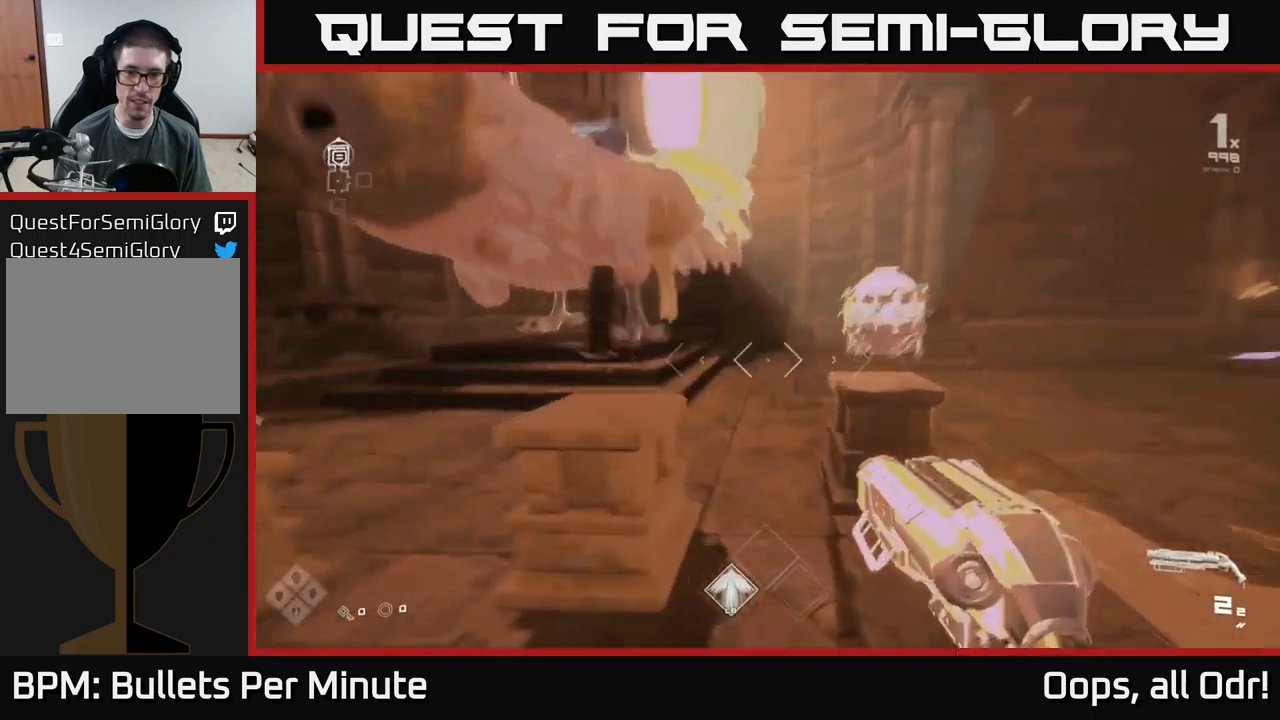
{"buttons": [], "left_stick": "center", "right_stick": "left", "events": [[50, "right_stick", "center"], [133, "left_stick", "center"], [216, "left_stick", "right"], [333, "left_stick", "center"], [466, "right_stick", "left"]]}
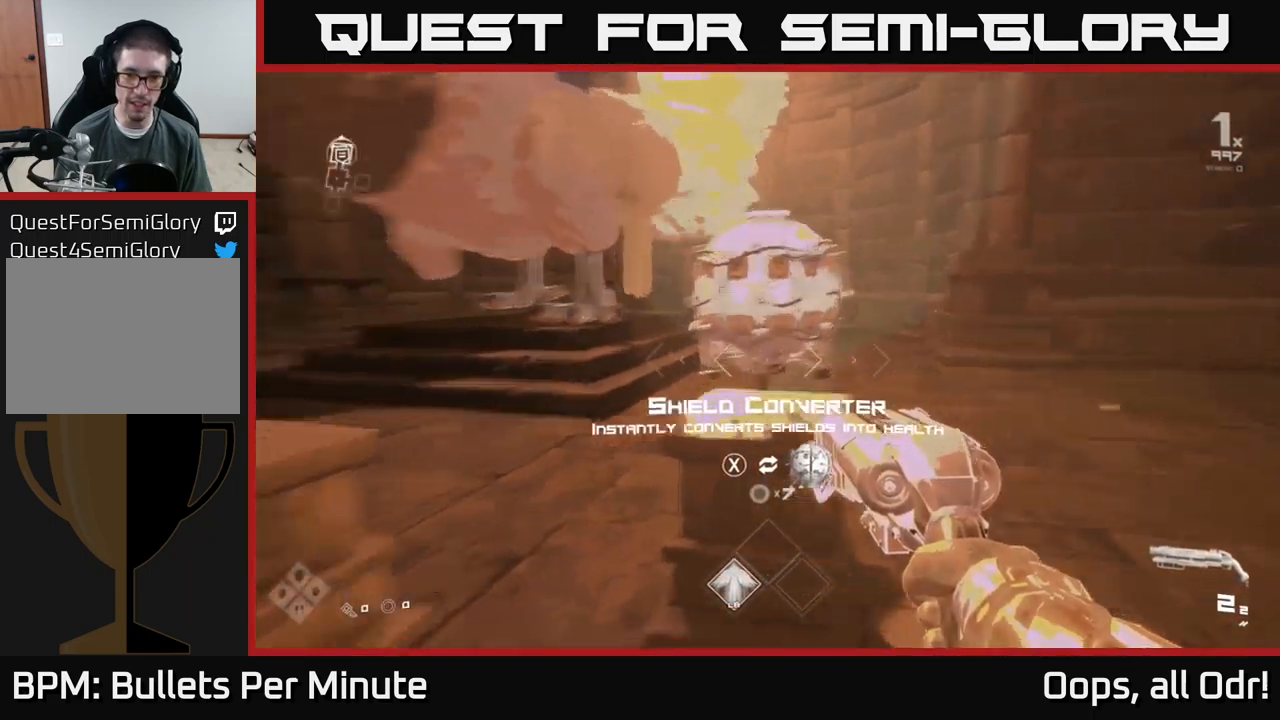
{"buttons": [], "left_stick": "center", "right_stick": "center", "events": [[16, "left_stick", "left"], [183, "right_stick", "center"], [233, "left_stick", "center"]]}
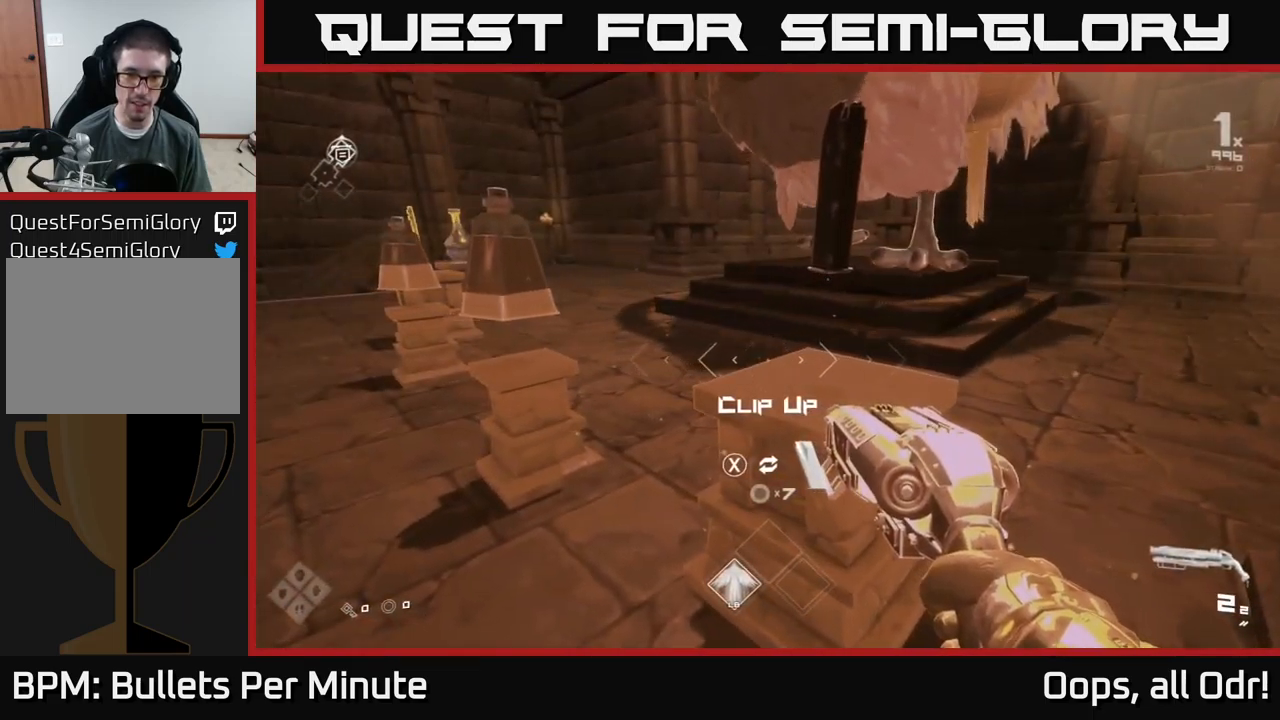
{"buttons": [], "left_stick": "left", "right_stick": "center", "events": [[50, "right_stick", "left"], [100, "left_stick", "left"], [233, "left_stick", "up-left"], [233, "right_stick", "center"], [466, "left_stick", "left"]]}
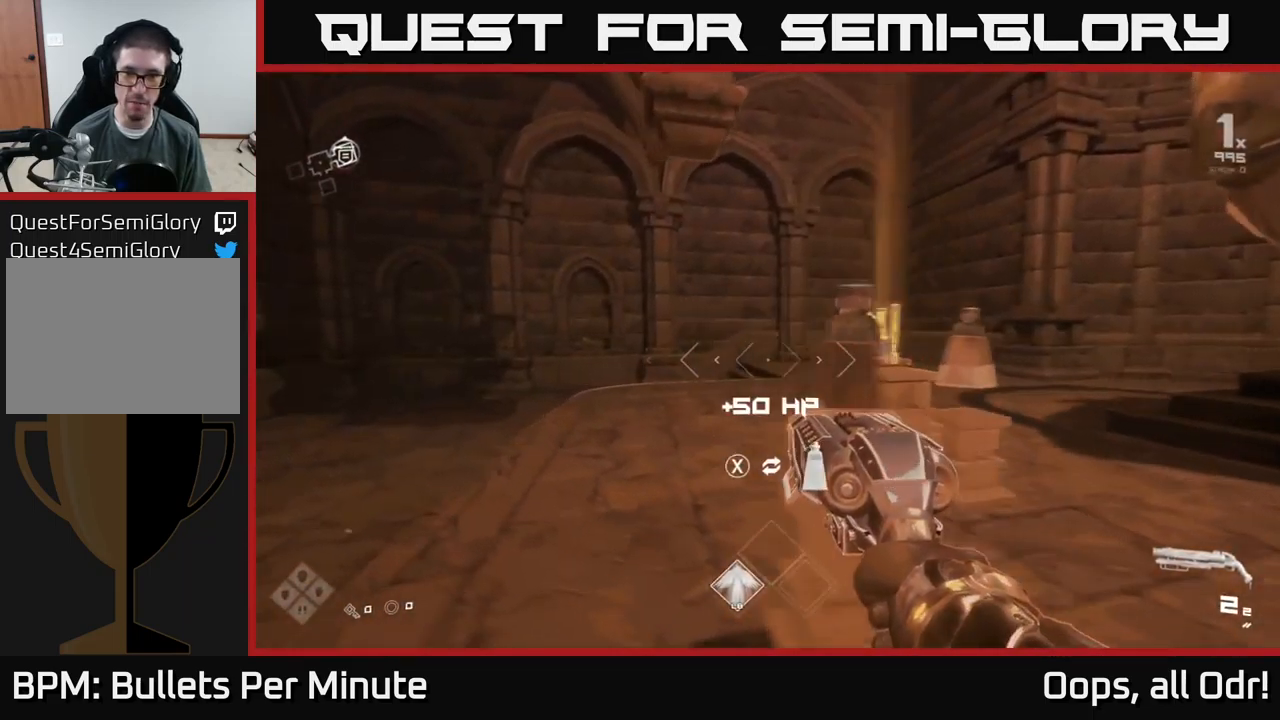
{"buttons": ["L1"], "left_stick": "up", "right_stick": "up-left", "events": [[33, "right_stick", "left"], [300, "left_stick", "up"], [416, "L1", "down"], [466, "right_stick", "up-left"]]}
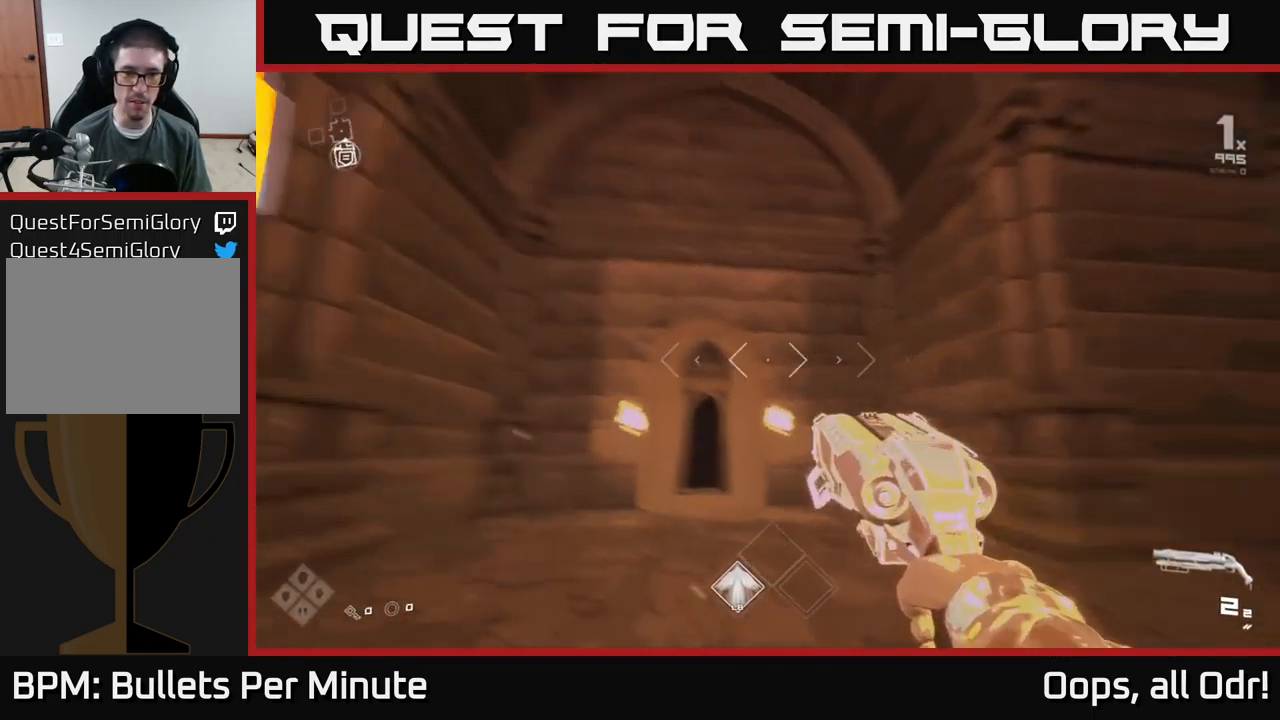
{"buttons": ["L1"], "left_stick": "up", "right_stick": "center", "events": [[66, "right_stick", "center"], [183, "right_stick", "down-left"], [366, "right_stick", "center"]]}
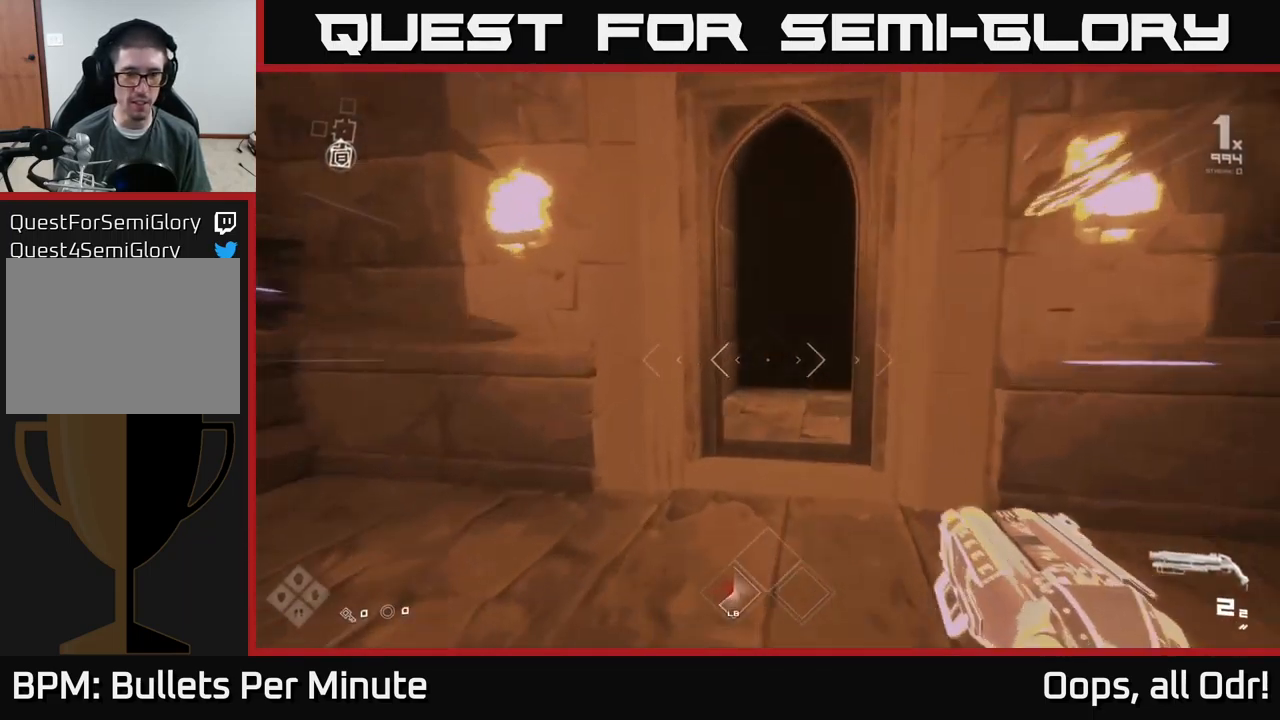
{"buttons": ["L1"], "left_stick": "up", "right_stick": "center", "events": [[266, "right_stick", "right"], [383, "right_stick", "center"]]}
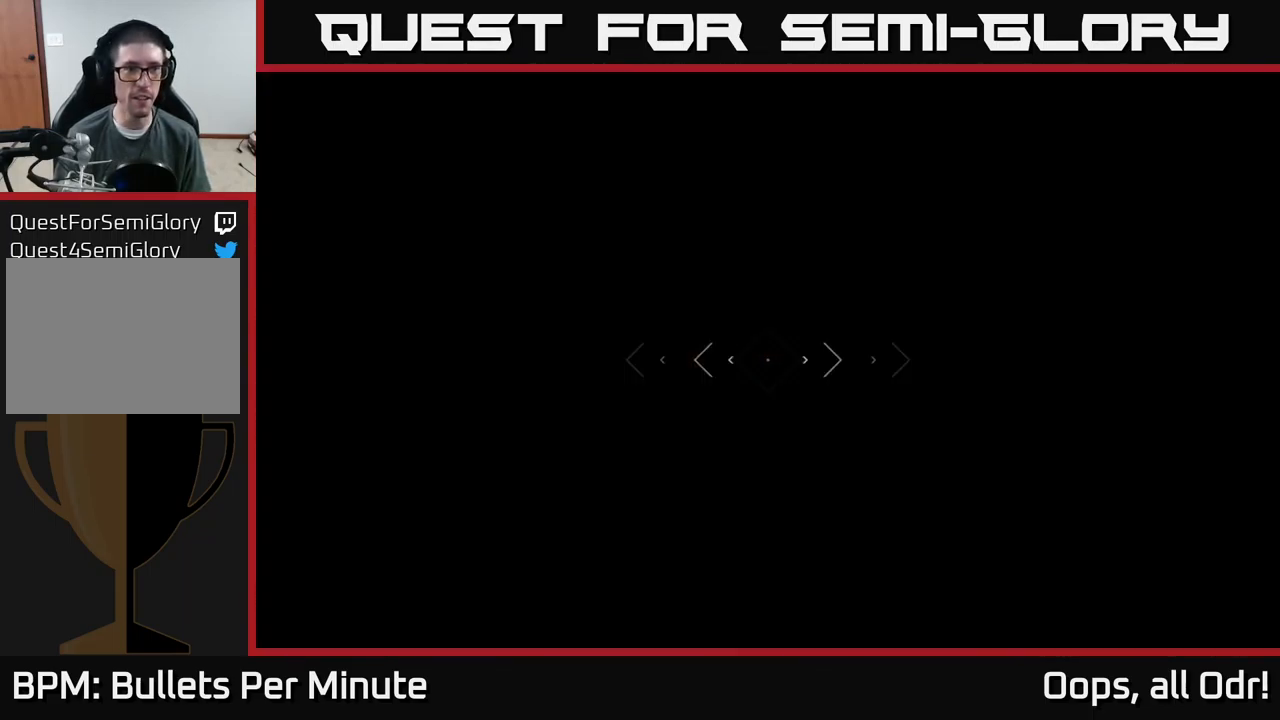
{"buttons": ["L1"], "left_stick": "up", "right_stick": "center", "events": []}
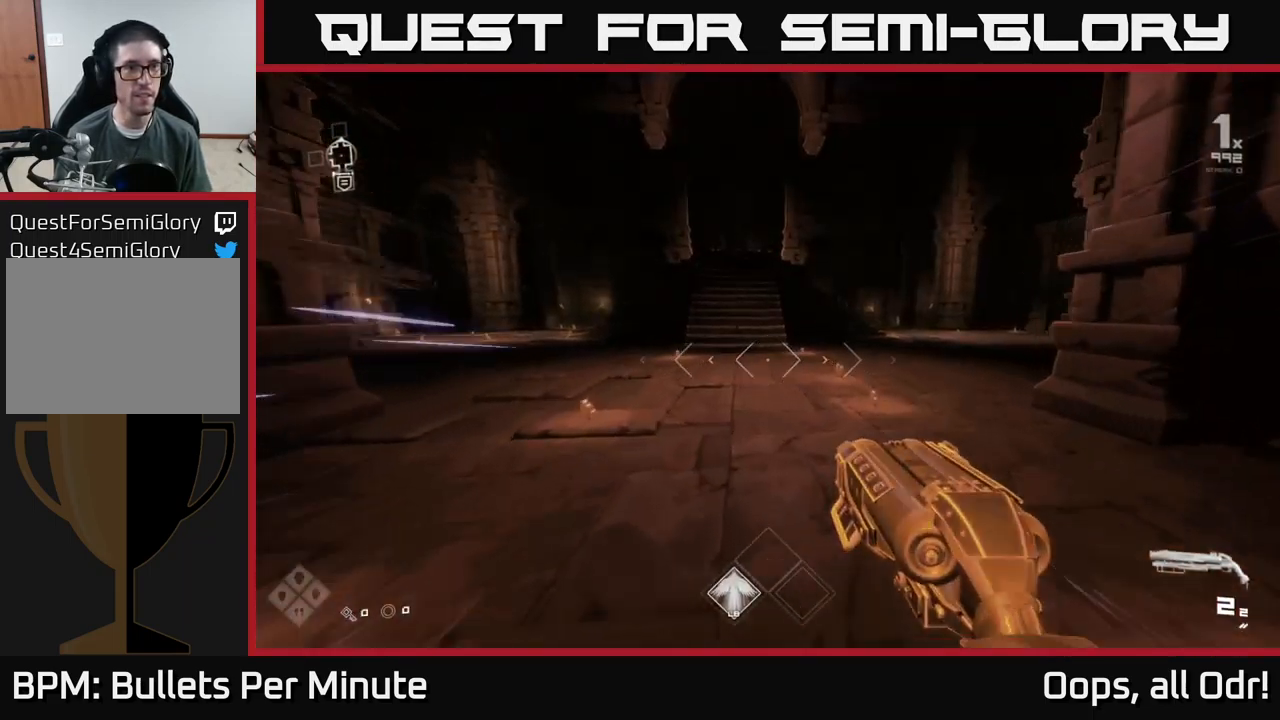
{"buttons": ["L1"], "left_stick": "up", "right_stick": "left", "events": [[316, "right_stick", "left"]]}
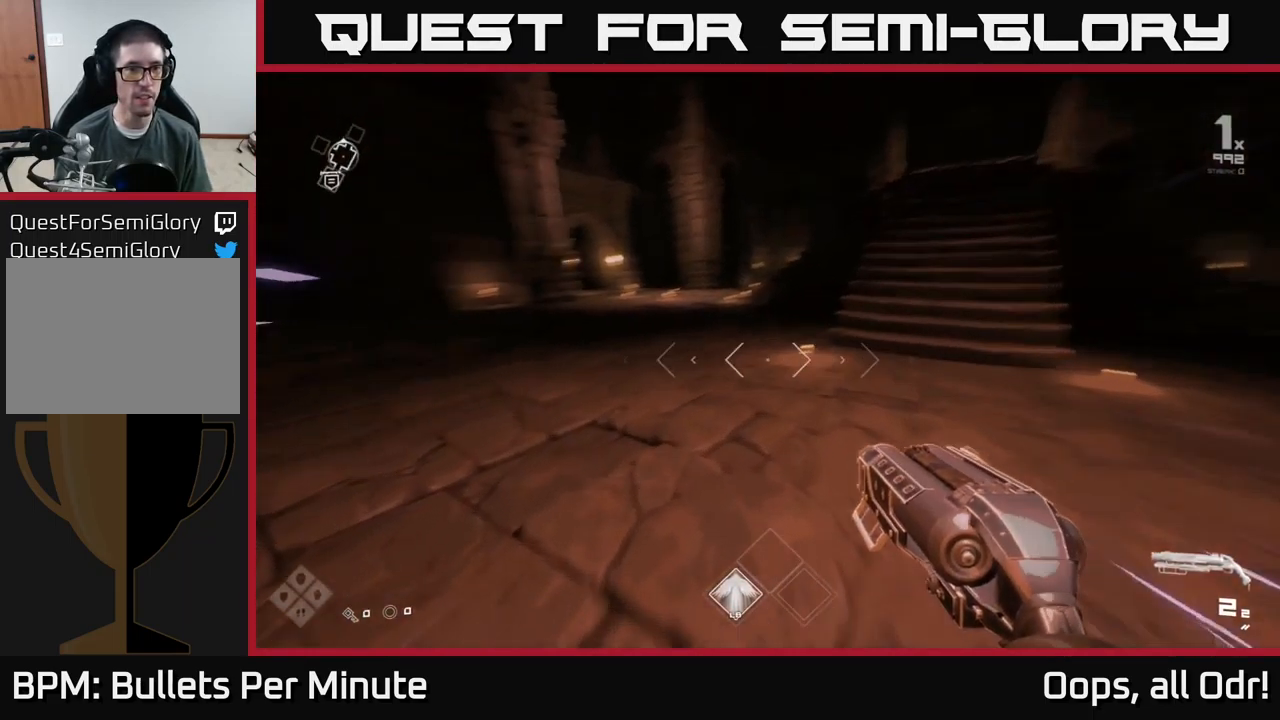
{"buttons": ["L1"], "left_stick": "up", "right_stick": "center", "events": [[100, "right_stick", "center"], [300, "right_stick", "left"], [400, "right_stick", "center"]]}
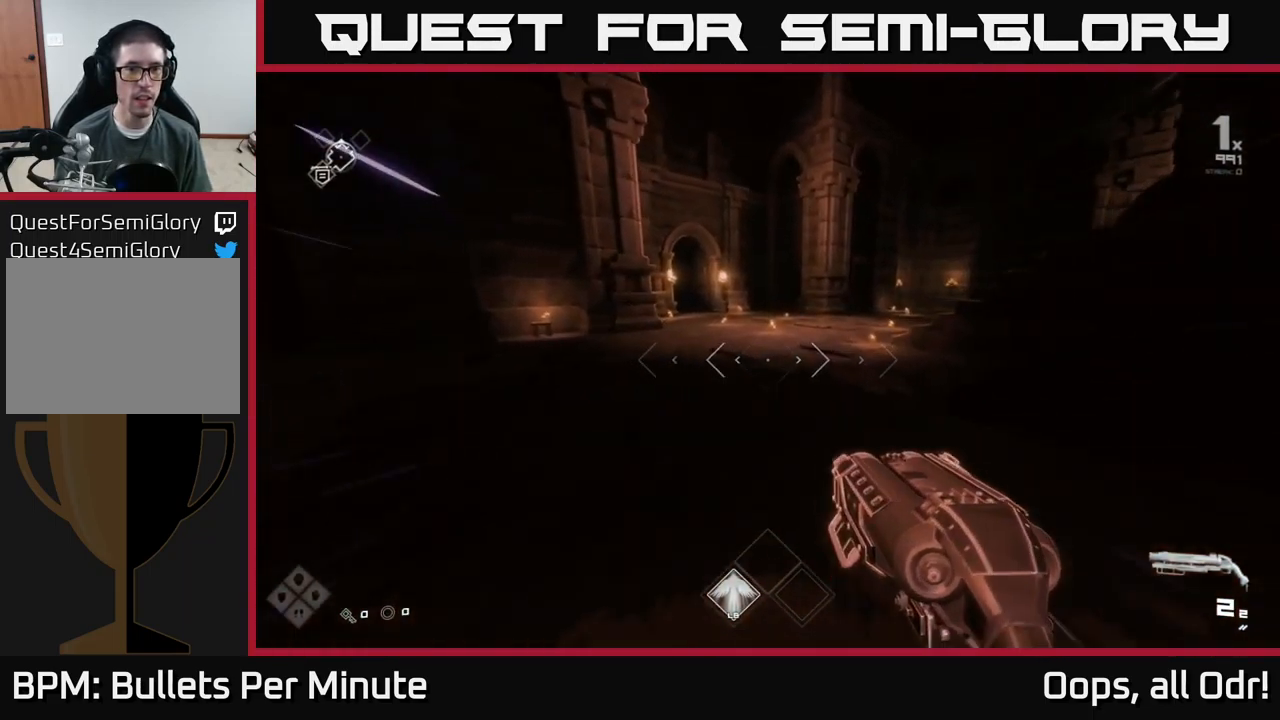
{"buttons": ["L1"], "left_stick": "up", "right_stick": "center", "events": []}
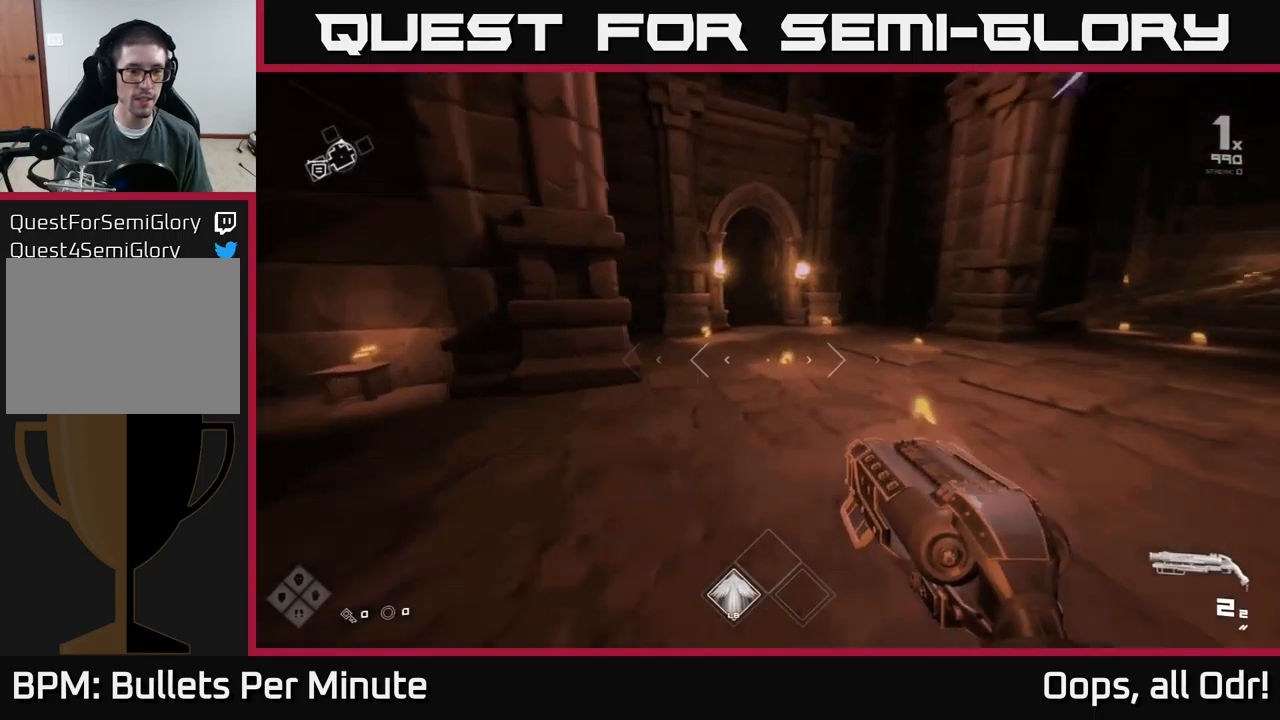
{"buttons": ["L1"], "left_stick": "up", "right_stick": "left", "events": [[417, "right_stick", "left"]]}
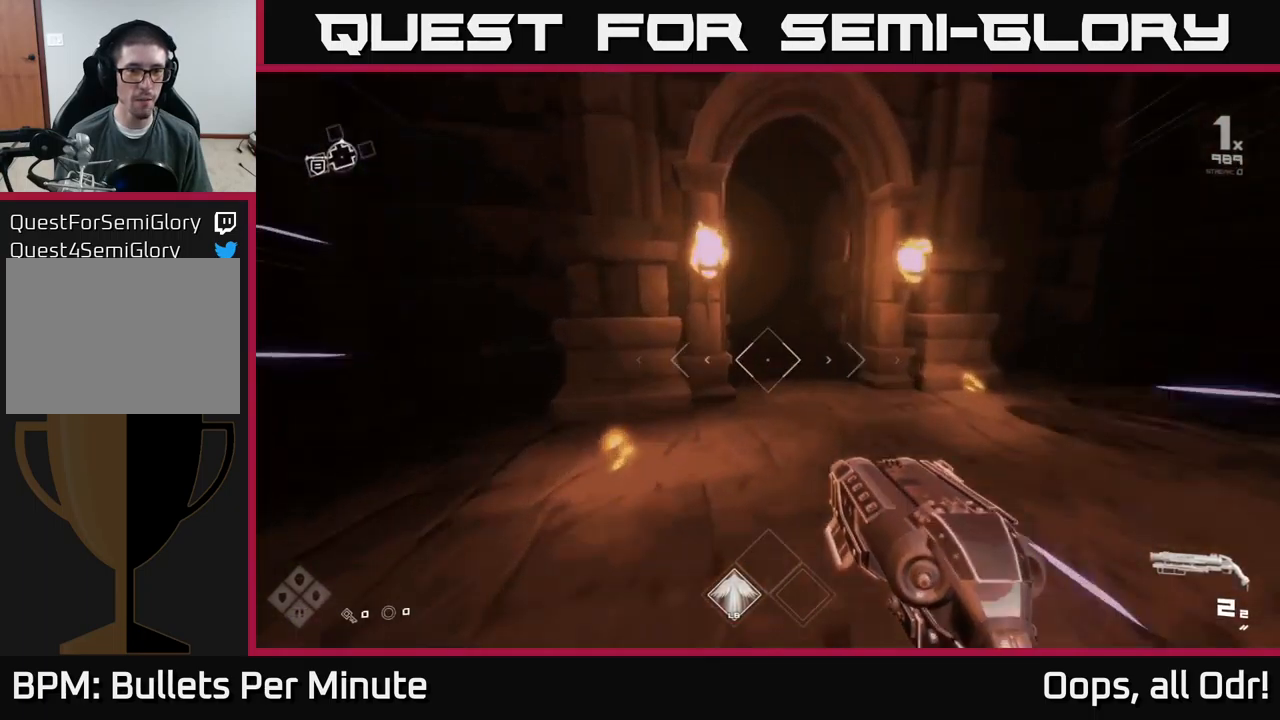
{"buttons": ["L1"], "left_stick": "up", "right_stick": "center", "events": [[17, "right_stick", "center"], [350, "right_stick", "up-left"], [467, "right_stick", "center"]]}
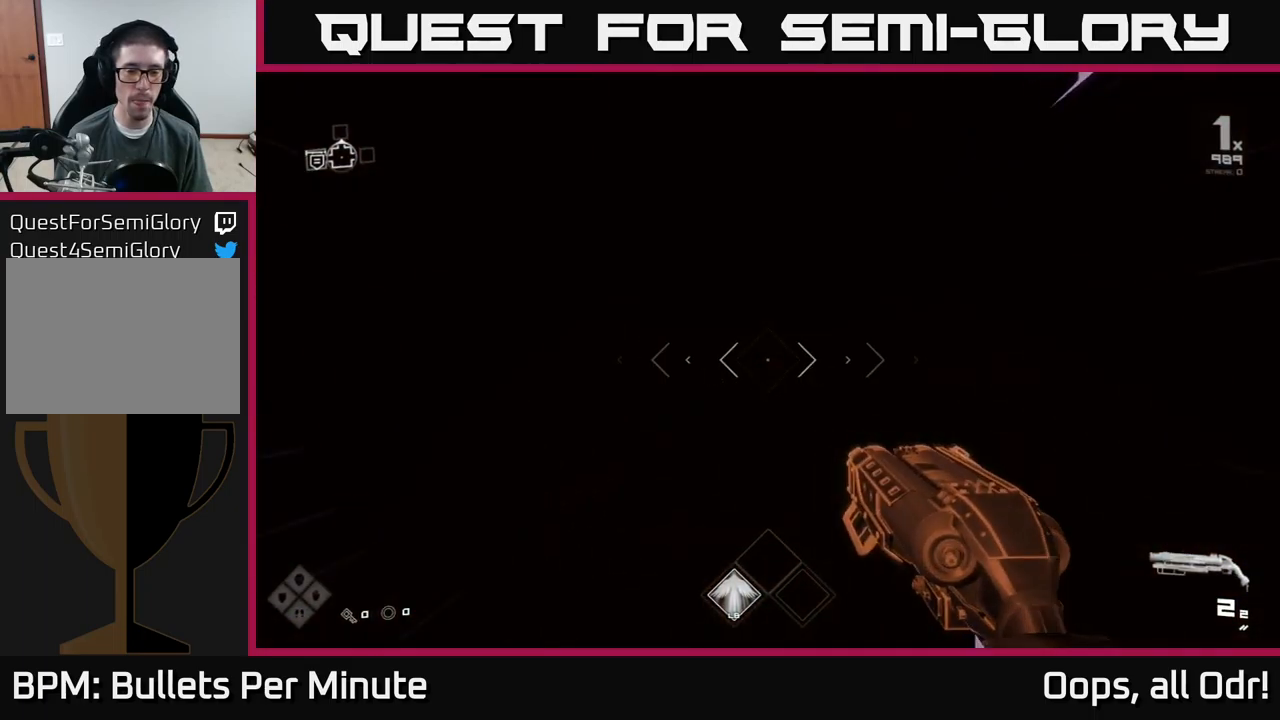
{"buttons": ["L1"], "left_stick": "up", "right_stick": "center", "events": []}
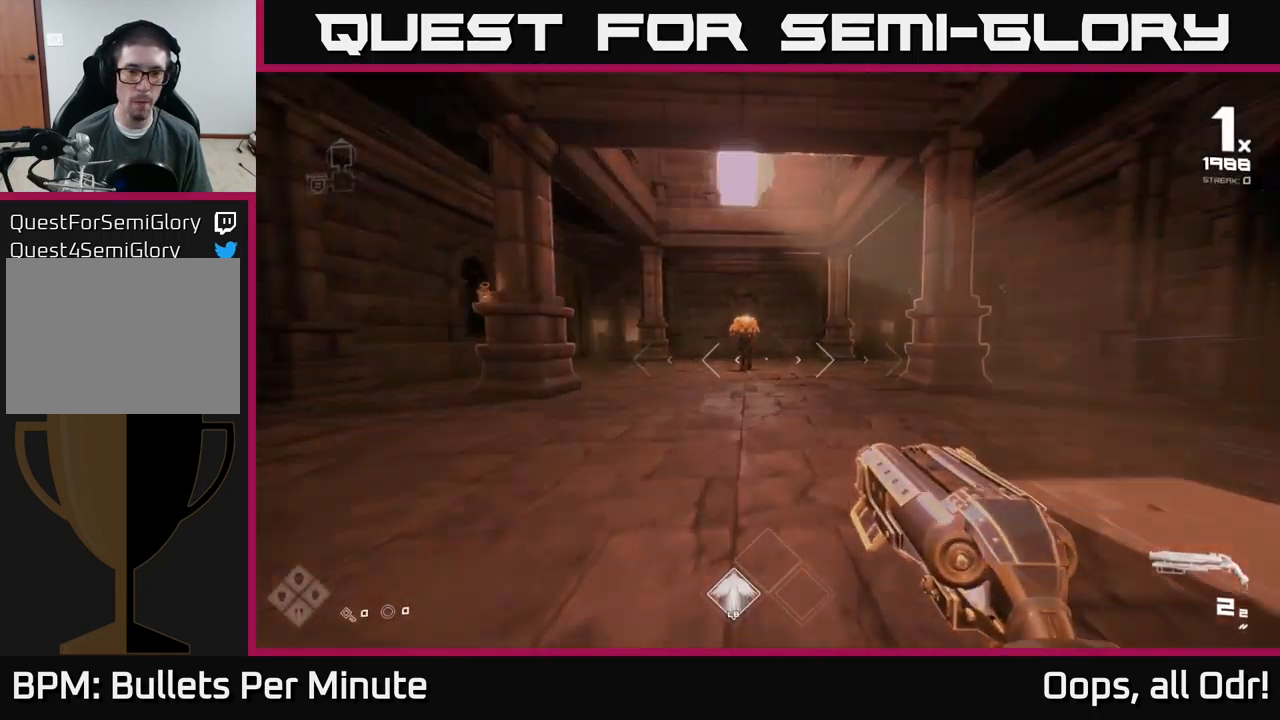
{"buttons": ["L1"], "left_stick": "up", "right_stick": "center", "events": []}
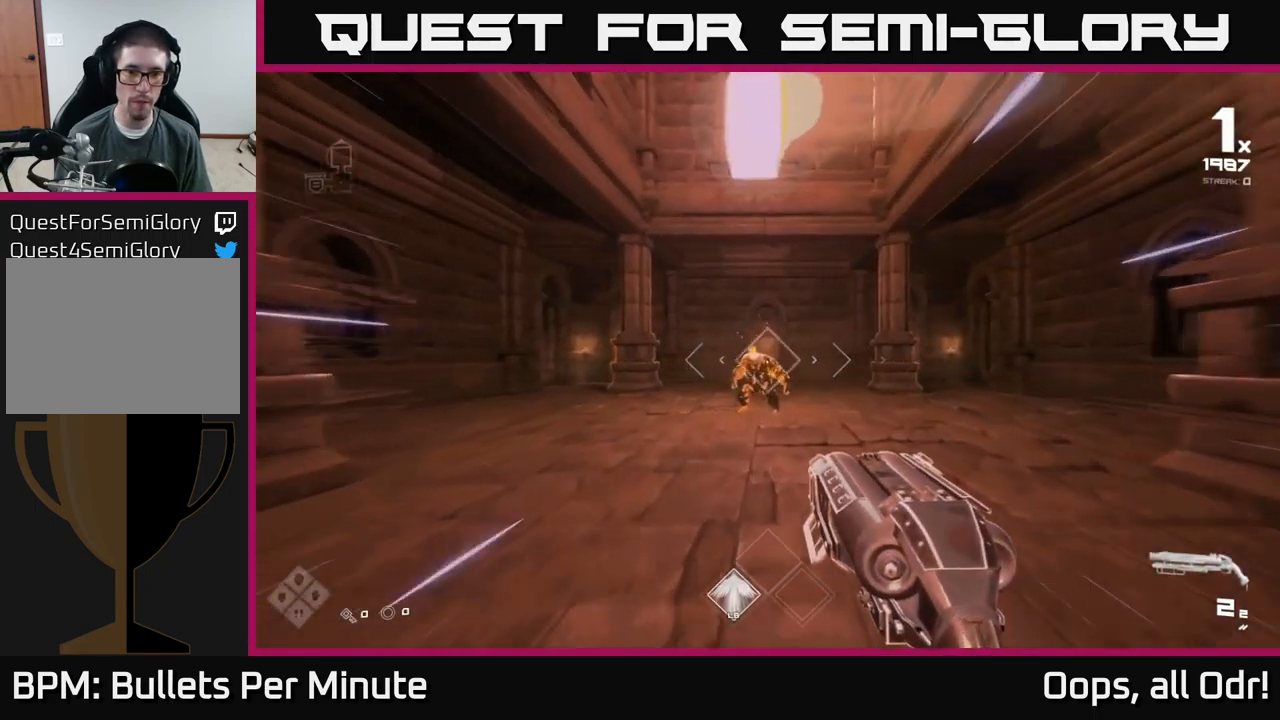
{"buttons": [], "left_stick": "center", "right_stick": "center", "events": [[383, "L1", "up"], [483, "left_stick", "center"]]}
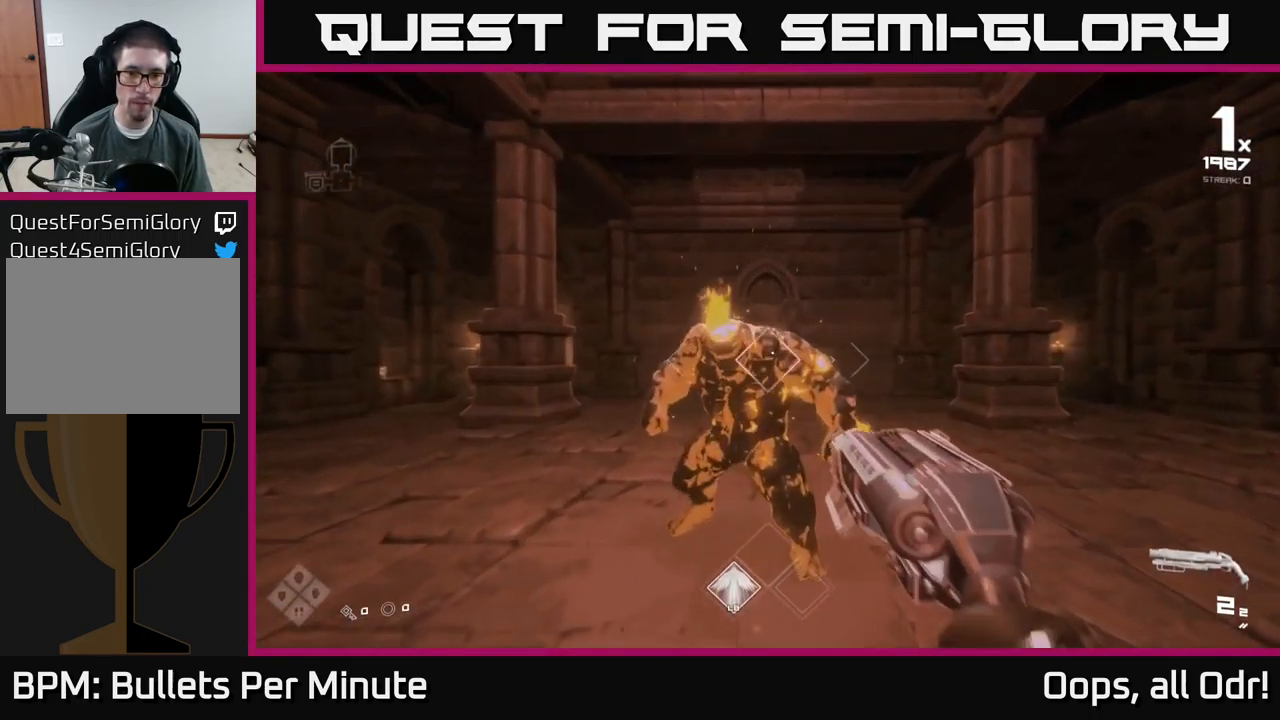
{"buttons": [], "left_stick": "down", "right_stick": "center", "events": [[33, "R2", "down"], [167, "R2", "up"], [350, "R2", "down"], [433, "left_stick", "down"], [500, "R2", "up"]]}
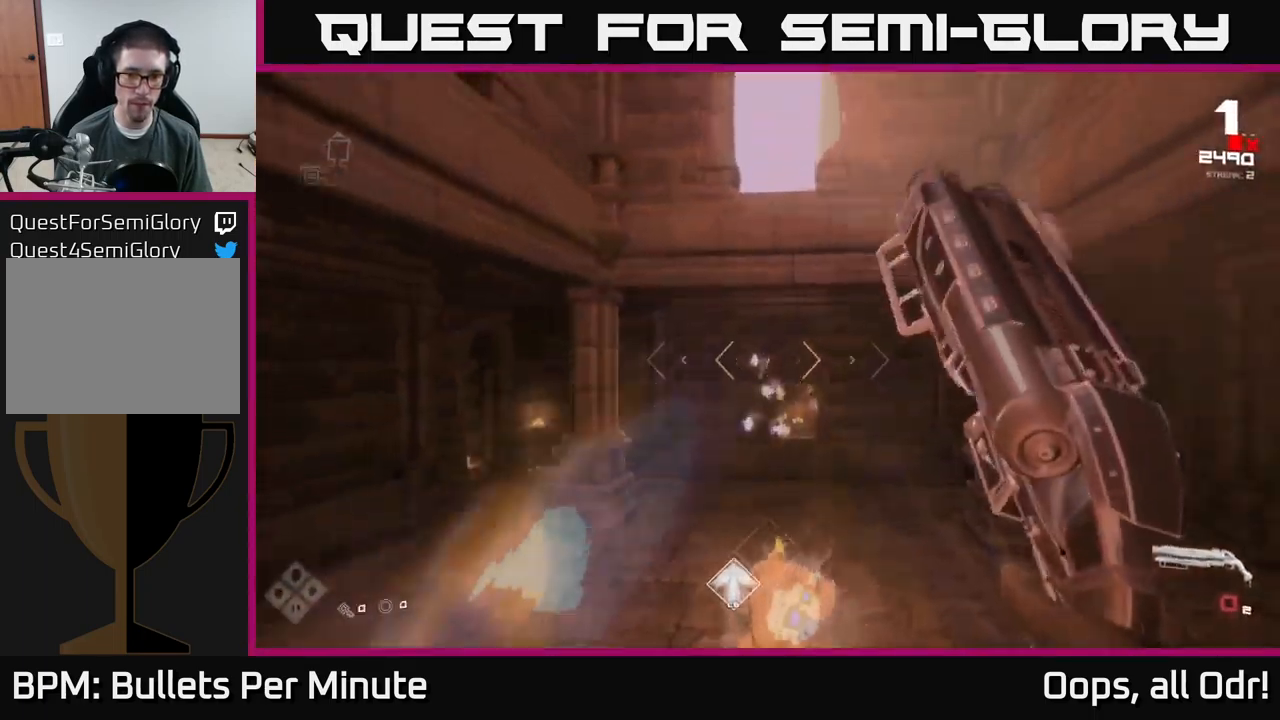
{"buttons": [], "left_stick": "center", "right_stick": "center", "events": [[50, "right_stick", "down"], [167, "right_stick", "center"], [200, "R1", "down"], [267, "left_stick", "center"], [317, "R1", "up"]]}
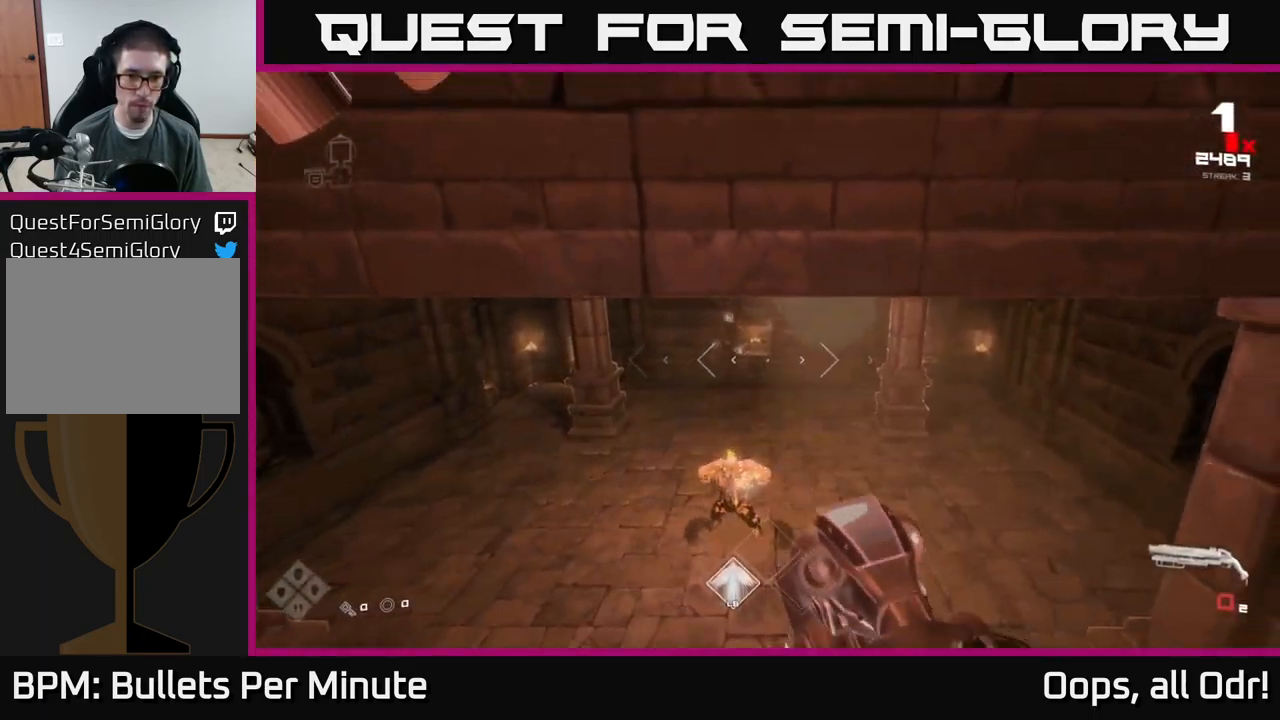
{"buttons": [], "left_stick": "center", "right_stick": "center", "events": [[33, "R1", "down"], [33, "left_stick", "up"], [133, "right_stick", "down"], [150, "R1", "up"], [200, "left_stick", "up-left"], [250, "right_stick", "center"], [317, "left_stick", "center"], [383, "R2", "down"], [500, "R2", "up"]]}
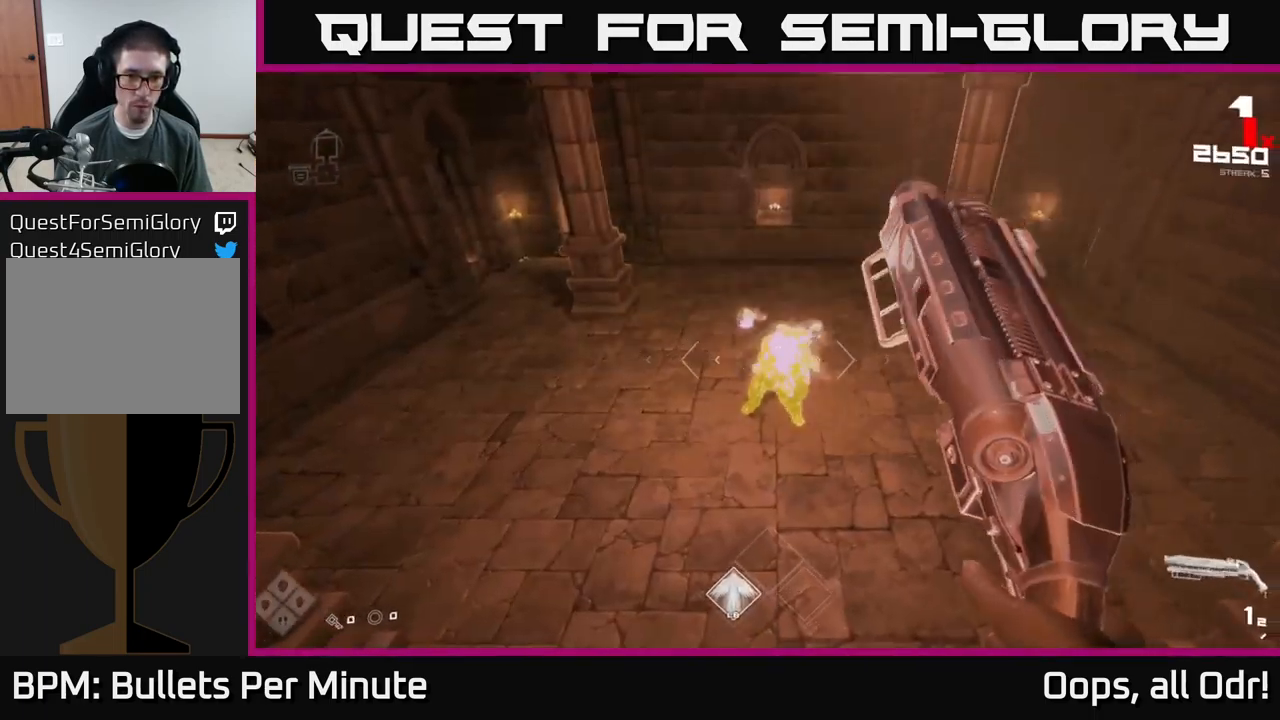
{"buttons": [], "left_stick": "down-left", "right_stick": "center", "events": [[133, "left_stick", "down"], [200, "right_stick", "up-right"], [217, "R2", "down"], [217, "left_stick", "down-left"], [267, "right_stick", "center"], [300, "R2", "up"]]}
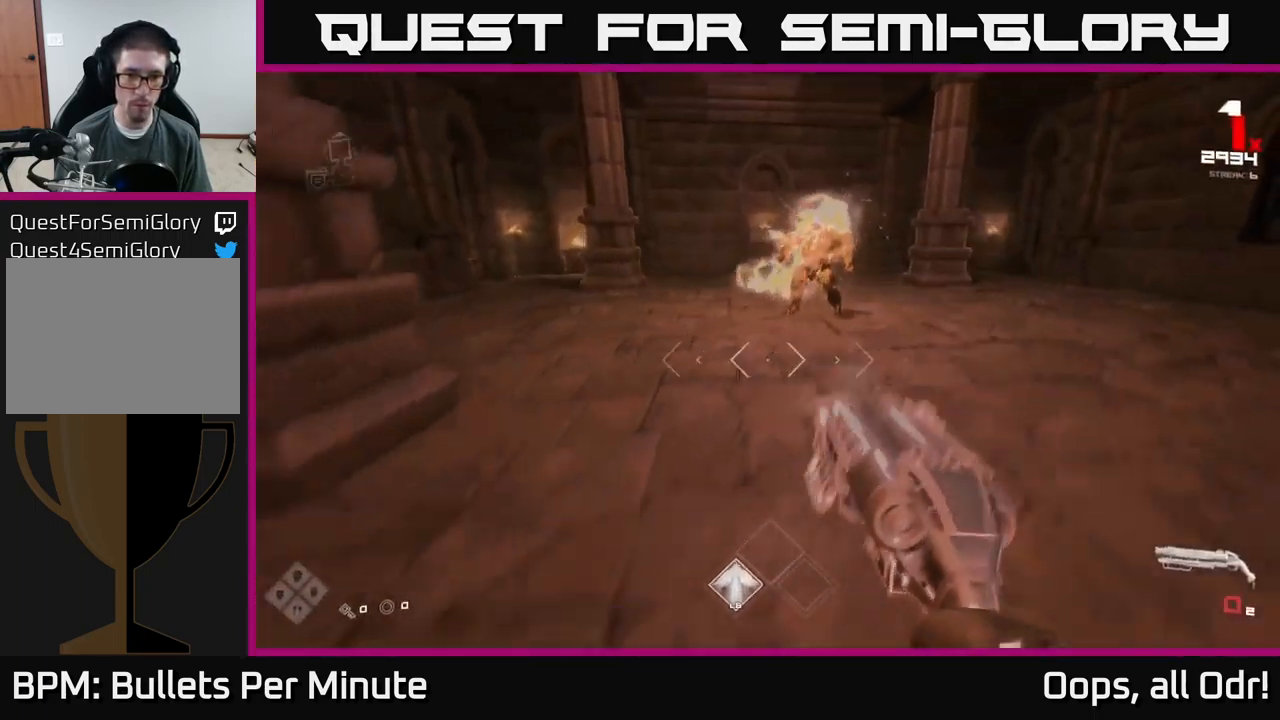
{"buttons": ["R1"], "left_stick": "right", "right_stick": "center", "events": [[50, "R1", "down"], [150, "R1", "up"], [249, "left_stick", "up-left"], [366, "R1", "down"], [366, "left_stick", "right"]]}
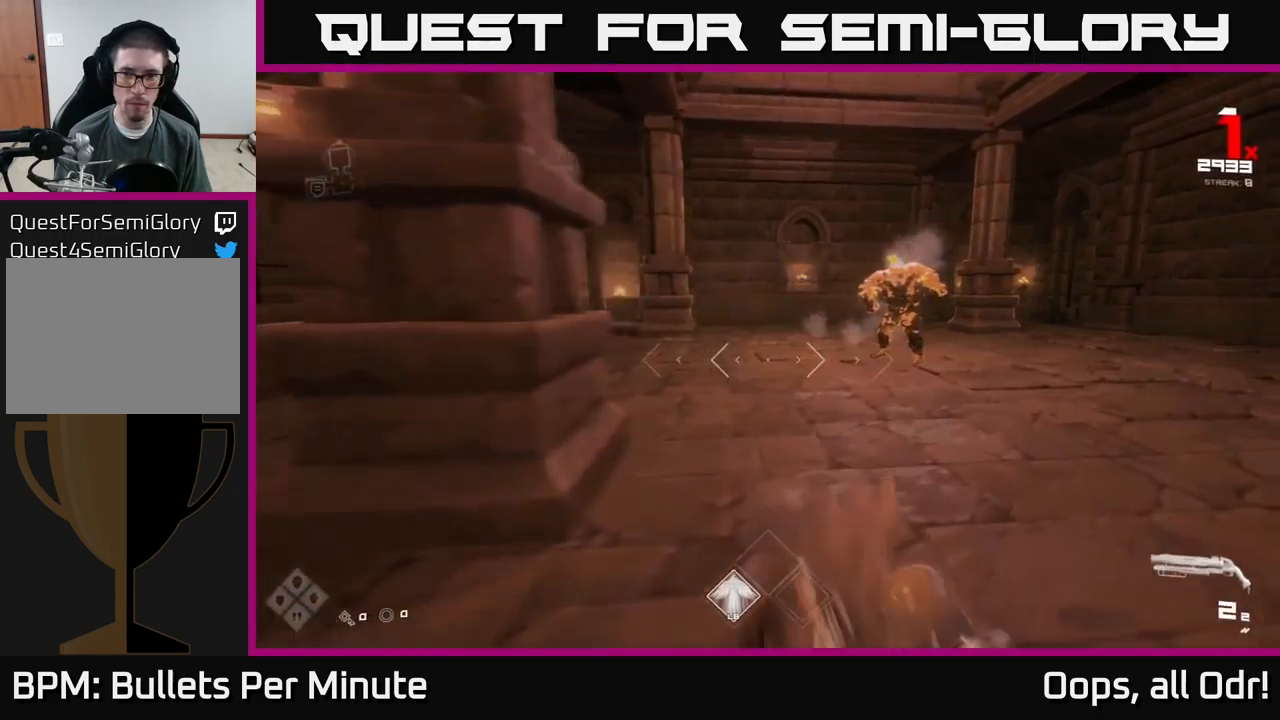
{"buttons": [], "left_stick": "down", "right_stick": "center", "events": [[17, "R1", "up"], [84, "right_stick", "up"], [150, "right_stick", "center"], [217, "R2", "down"], [367, "R2", "up"], [367, "left_stick", "down"]]}
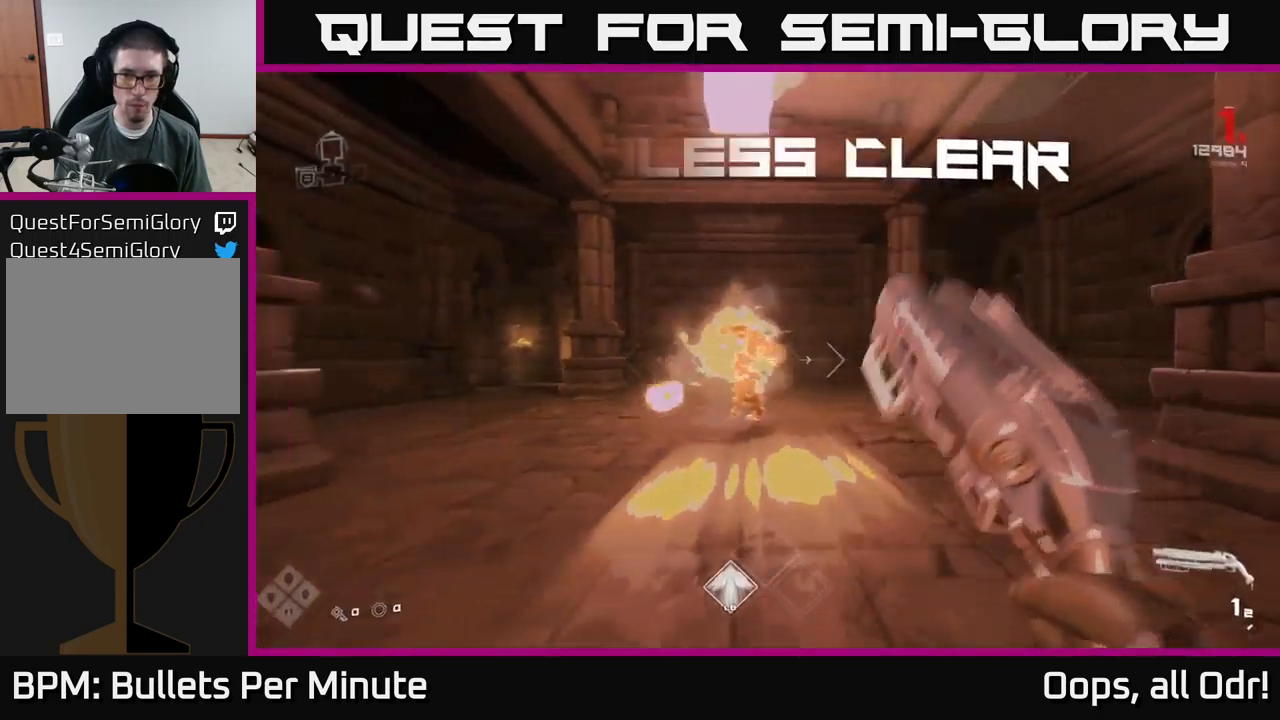
{"buttons": ["R1"], "left_stick": "up-right", "right_stick": "center", "events": [[84, "R2", "down"], [84, "left_stick", "right"], [184, "R2", "up"], [317, "right_stick", "left"], [350, "left_stick", "up-right"], [450, "R1", "down"], [450, "right_stick", "center"]]}
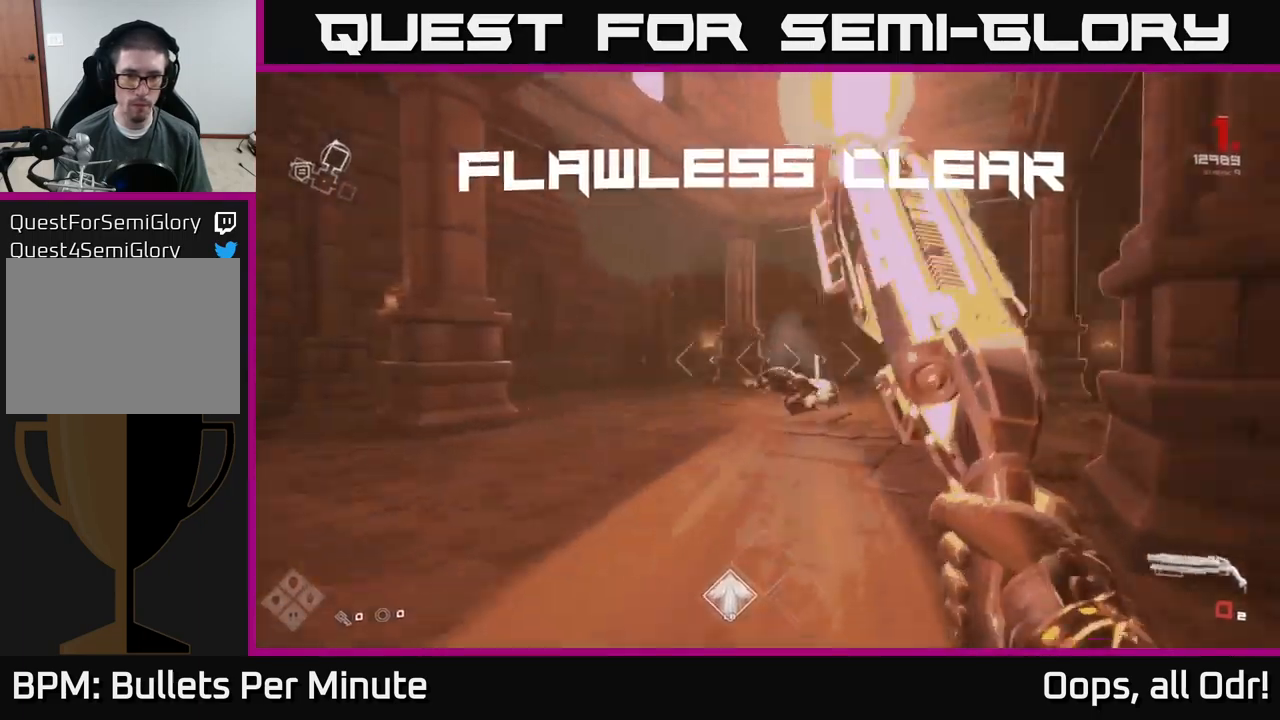
{"buttons": [], "left_stick": "up", "right_stick": "center", "events": [[67, "R1", "up"], [84, "left_stick", "up"], [267, "R1", "down"], [284, "right_stick", "down"], [350, "right_stick", "center"], [367, "R1", "up"]]}
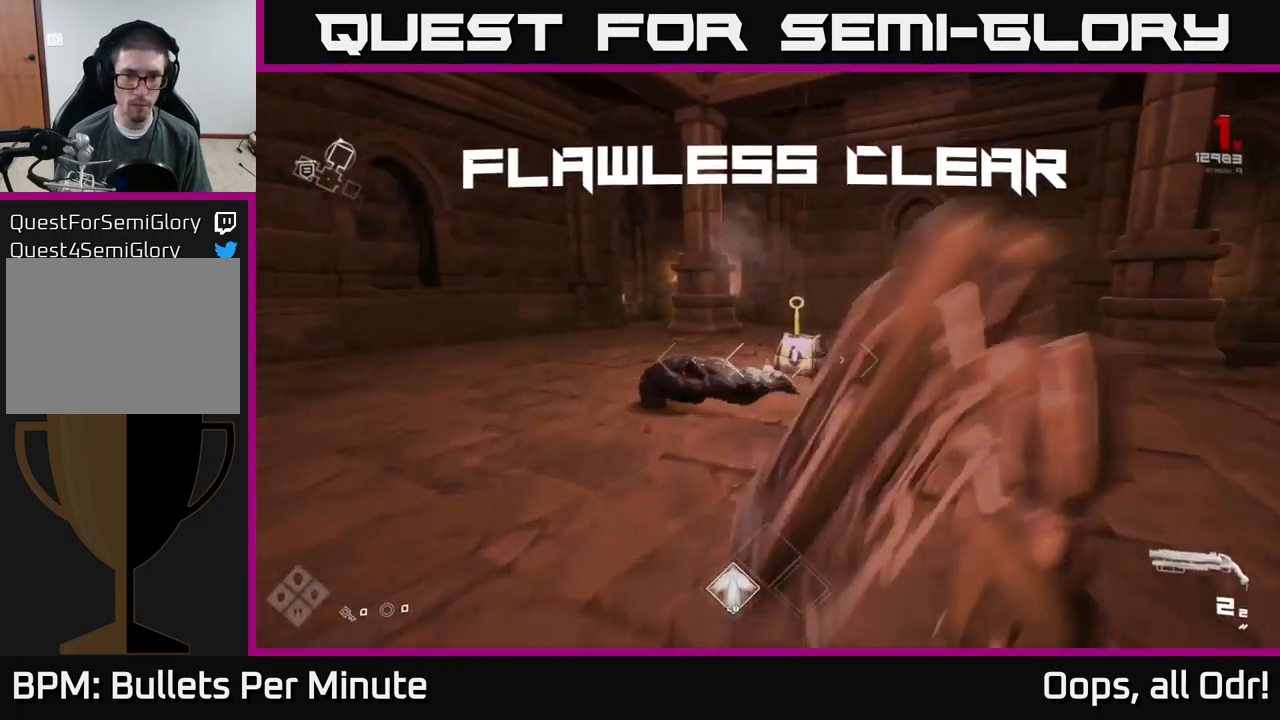
{"buttons": ["X"], "left_stick": "down", "right_stick": "center", "events": [[134, "right_stick", "down-right"], [150, "L1", "down"], [250, "L1", "up"], [267, "right_stick", "center"], [367, "left_stick", "center"], [384, "X", "down"], [434, "left_stick", "down"]]}
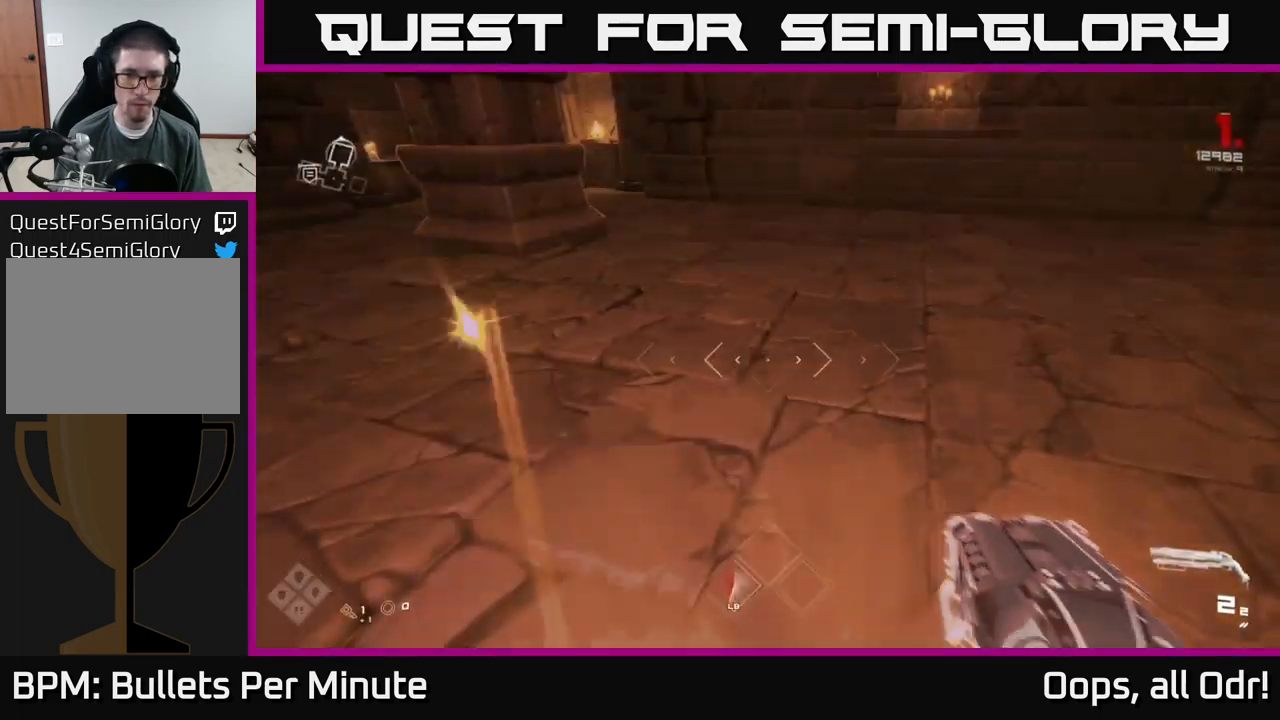
{"buttons": [], "left_stick": "center", "right_stick": "center", "events": [[34, "X", "up"], [84, "X", "down"], [167, "X", "up"], [234, "X", "down"], [250, "left_stick", "center"], [334, "X", "up"]]}
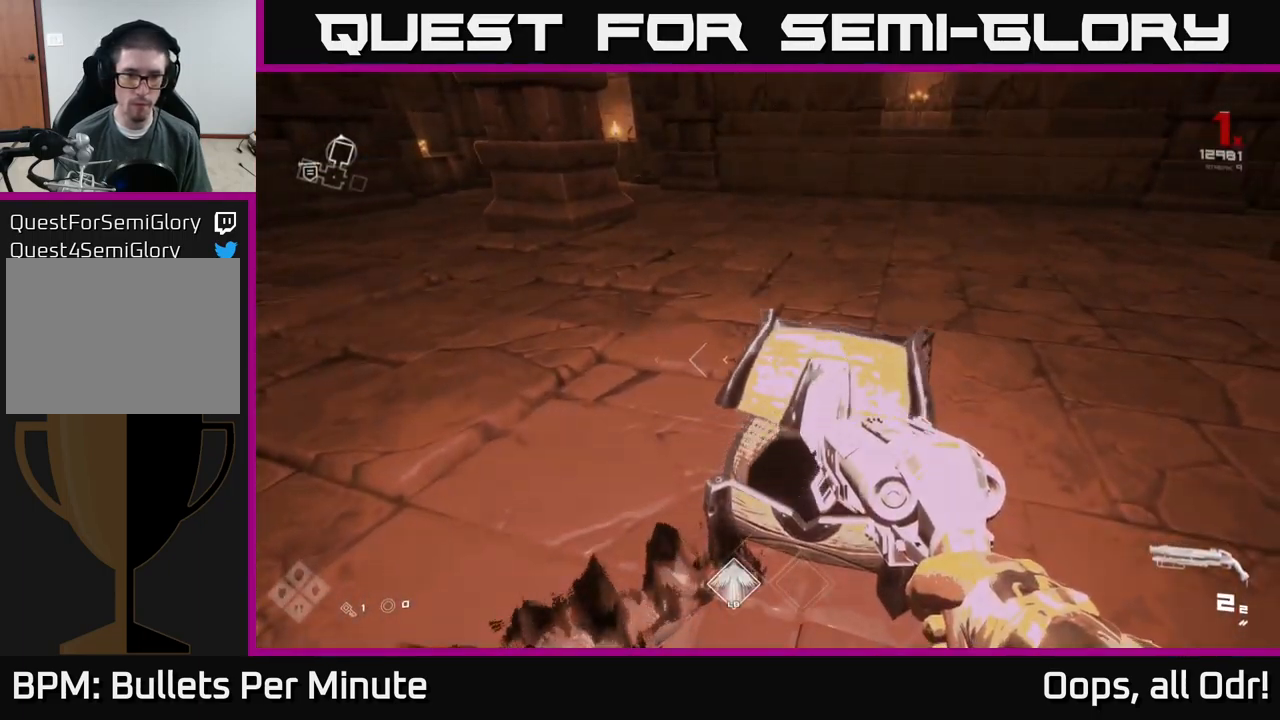
{"buttons": [], "left_stick": "up", "right_stick": "left", "events": [[250, "left_stick", "up"], [400, "right_stick", "left"]]}
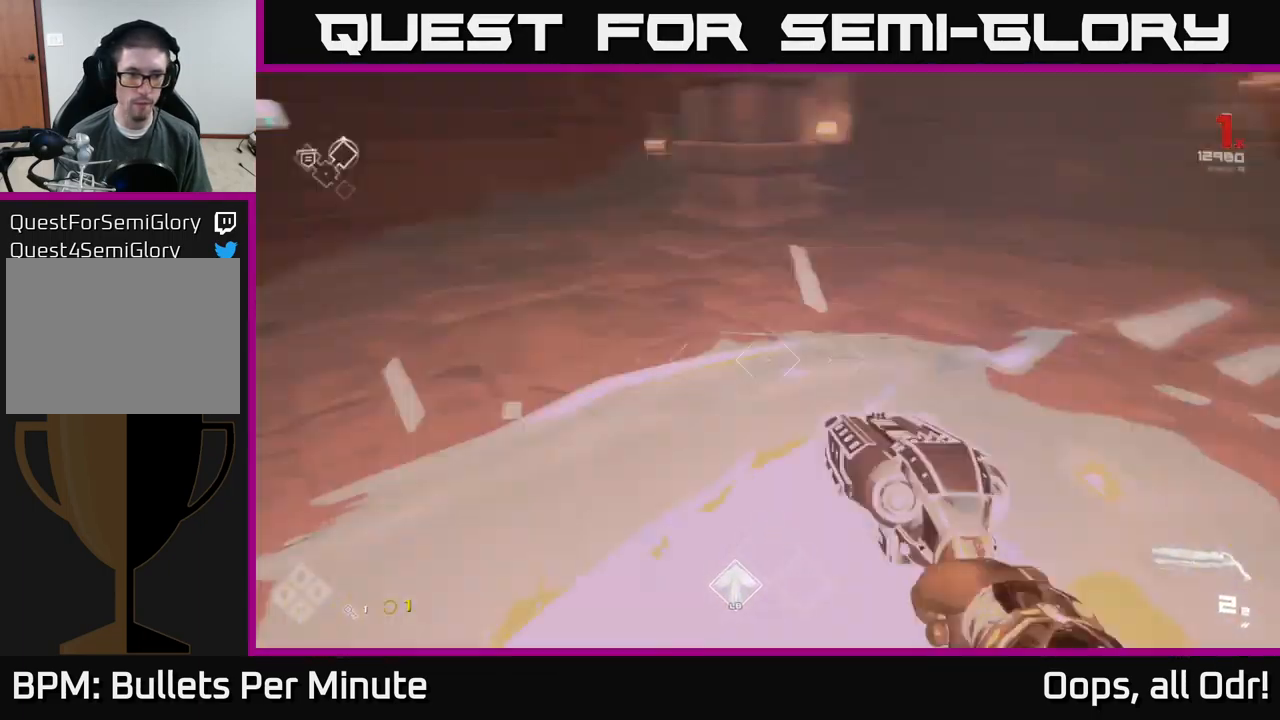
{"buttons": [], "left_stick": "up-left", "right_stick": "left", "events": [[17, "left_stick", "left"], [417, "left_stick", "up-left"]]}
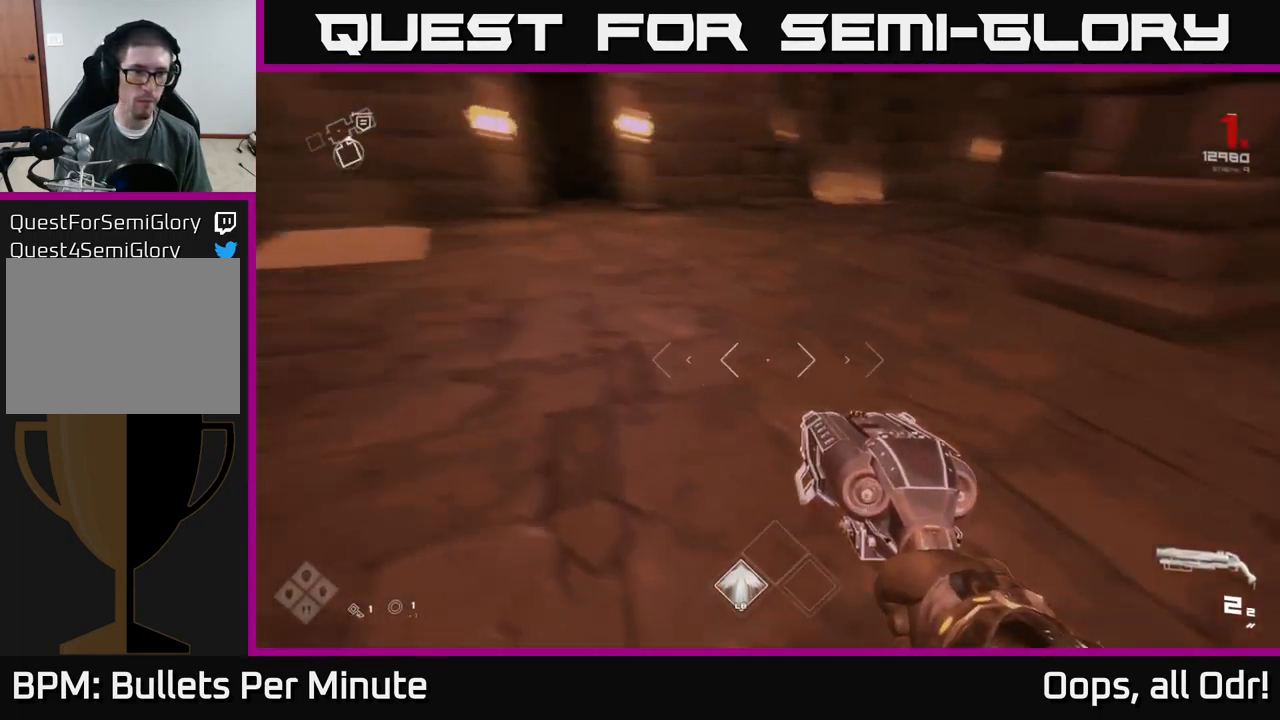
{"buttons": ["L1"], "left_stick": "up", "right_stick": "right", "events": [[67, "left_stick", "up"], [184, "right_stick", "center"], [200, "L1", "down"], [417, "right_stick", "right"]]}